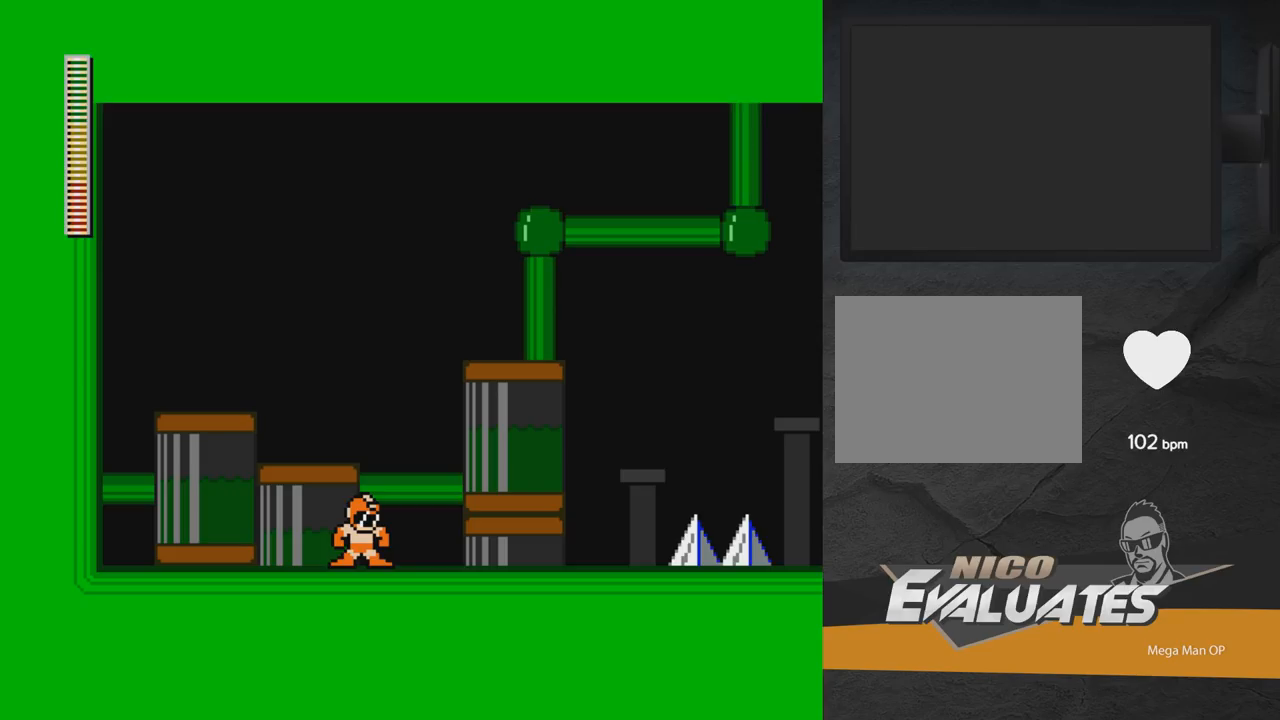
Gameplay with a controller (Xbox layout); each line is a JSON object with the inputs held at the frame after it. "events" lists button and stick changes between this image and that frame as [ms after this image, input, new state], when the widget could be followed in between. Not read: L2 R2 left_stick.
{"buttons": ["A", "DPAD_LEFT"], "right_stick": "center", "events": [[300, "A", "down"], [500, "DPAD_LEFT", "down"]]}
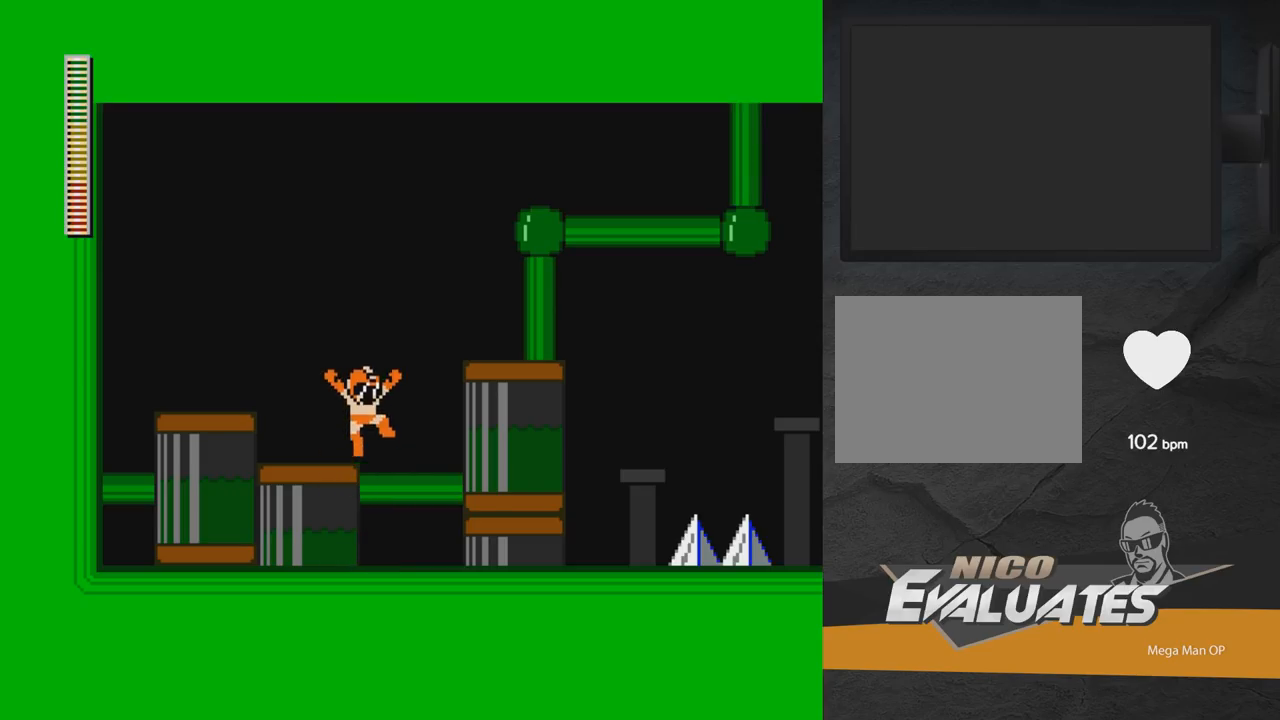
{"buttons": [], "right_stick": "center", "events": [[83, "A", "up"], [150, "DPAD_LEFT", "up"], [217, "DPAD_RIGHT", "down"], [367, "DPAD_RIGHT", "up"]]}
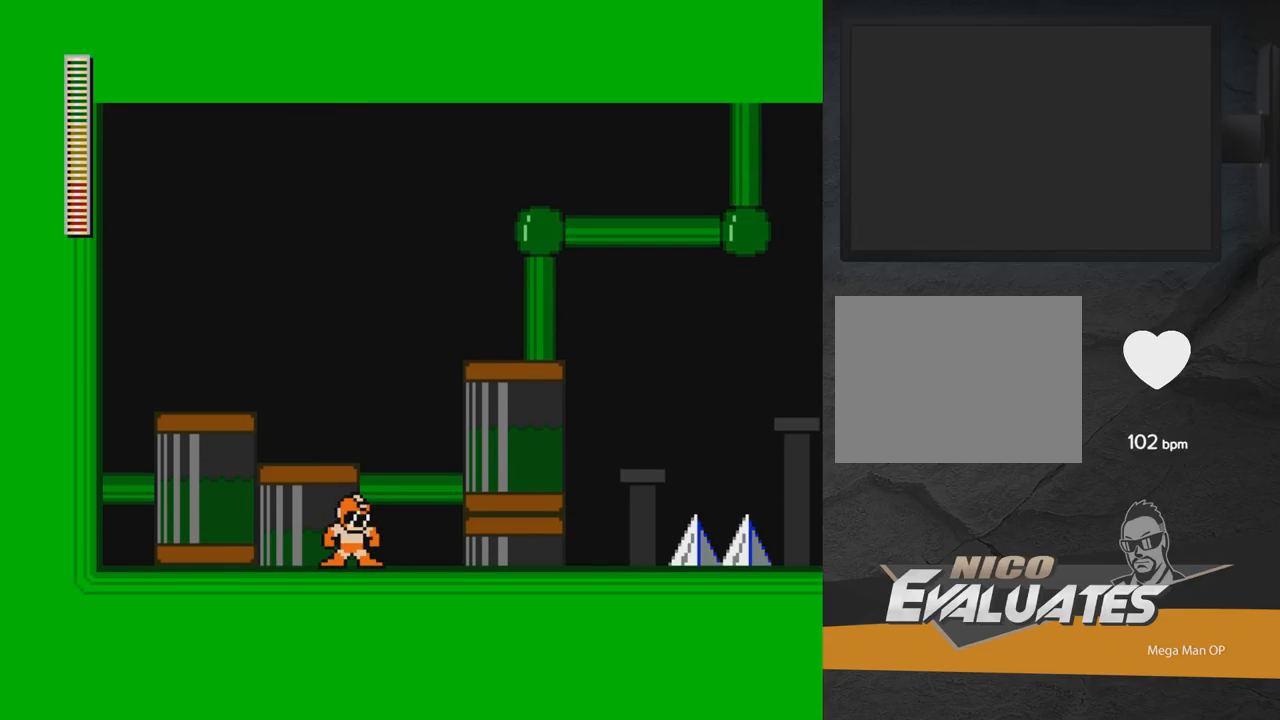
{"buttons": [], "right_stick": "center", "events": []}
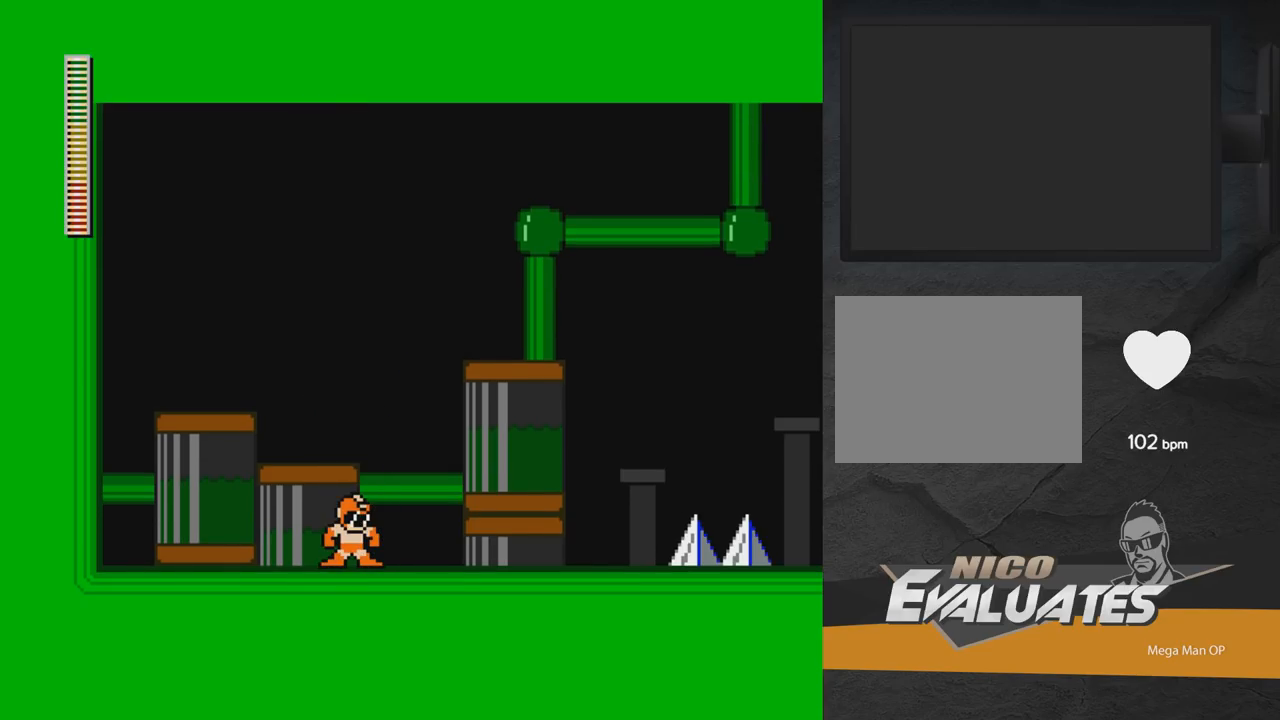
{"buttons": [], "right_stick": "center", "events": []}
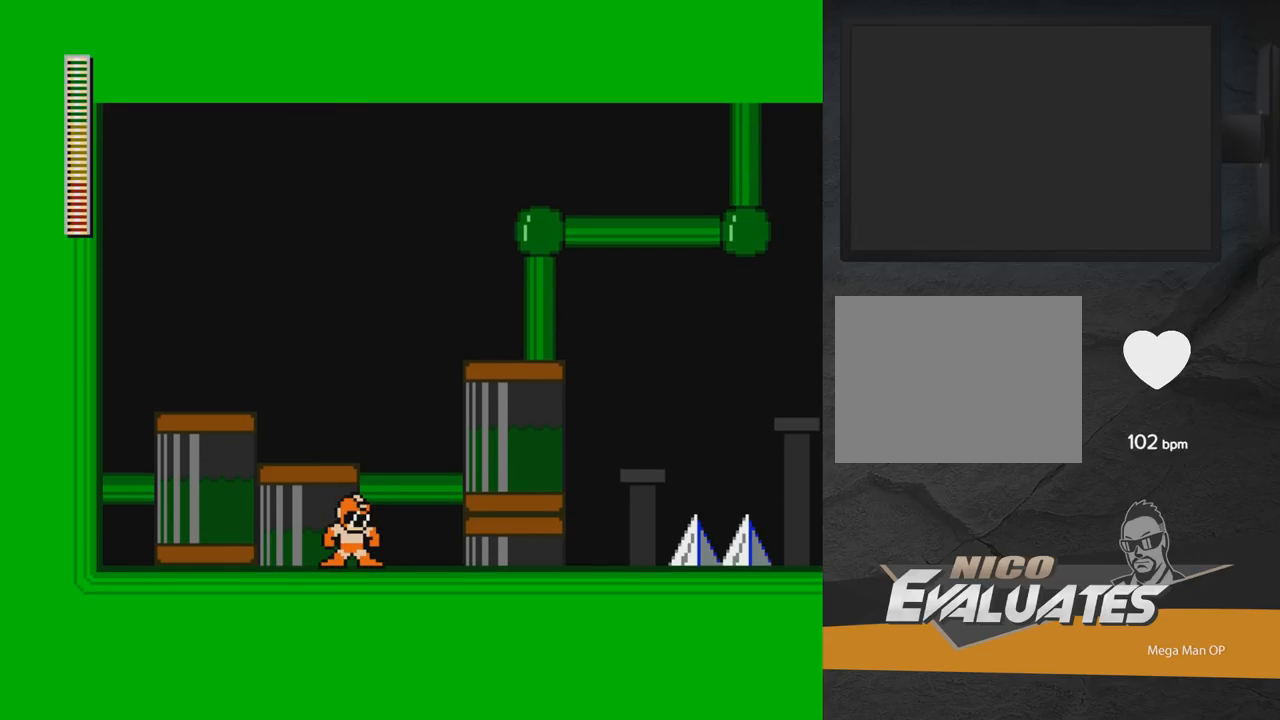
{"buttons": [], "right_stick": "center", "events": []}
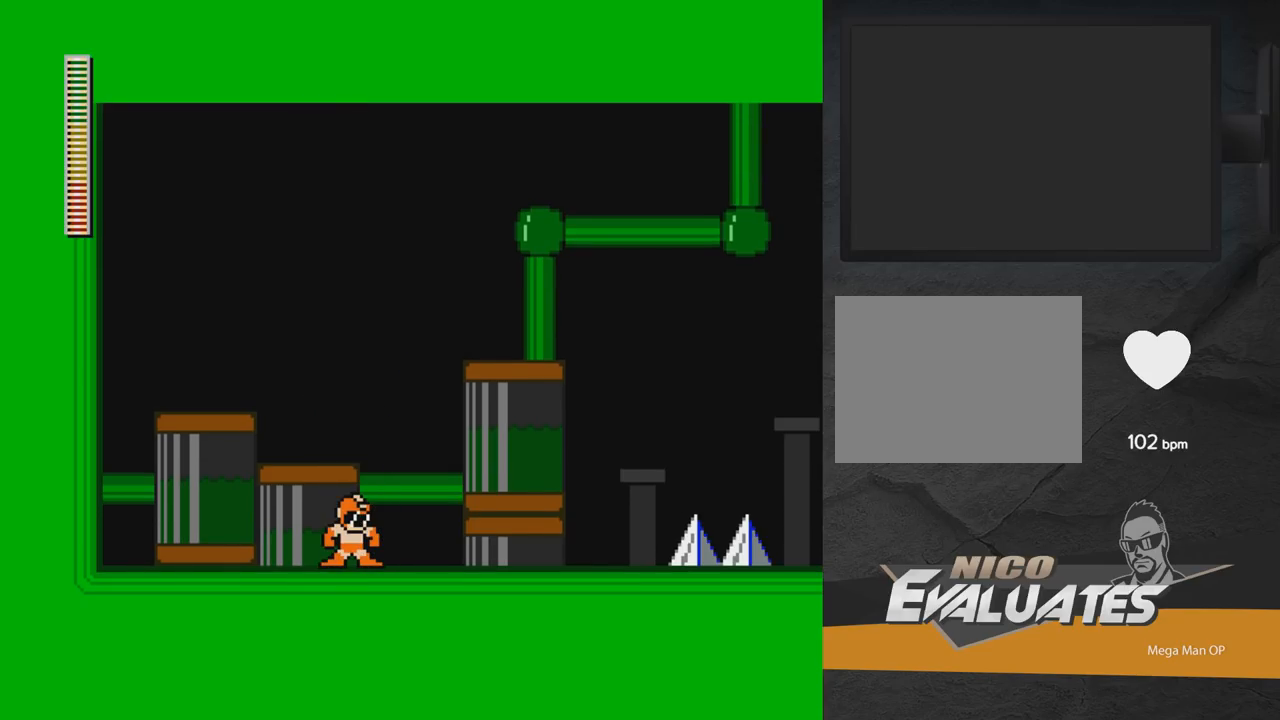
{"buttons": [], "right_stick": "center", "events": []}
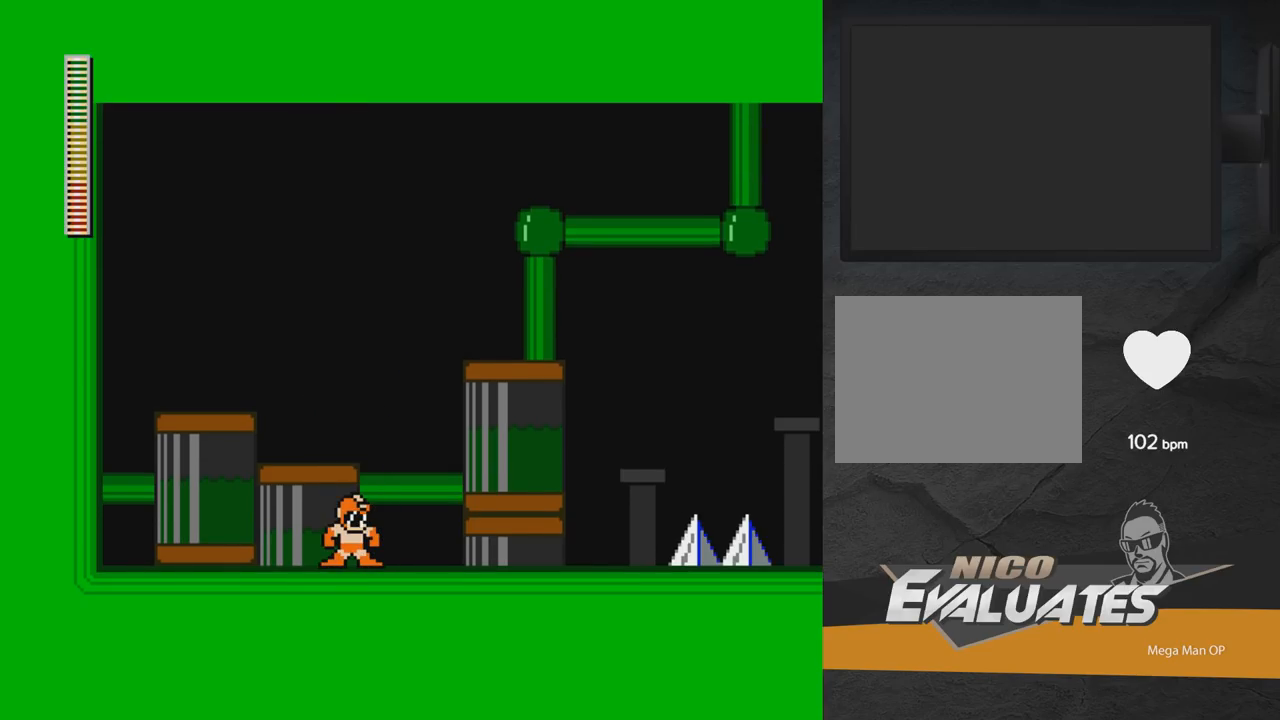
{"buttons": ["L1", "DPAD_RIGHT"], "right_stick": "center", "events": [[117, "DPAD_RIGHT", "down"], [433, "L1", "down"]]}
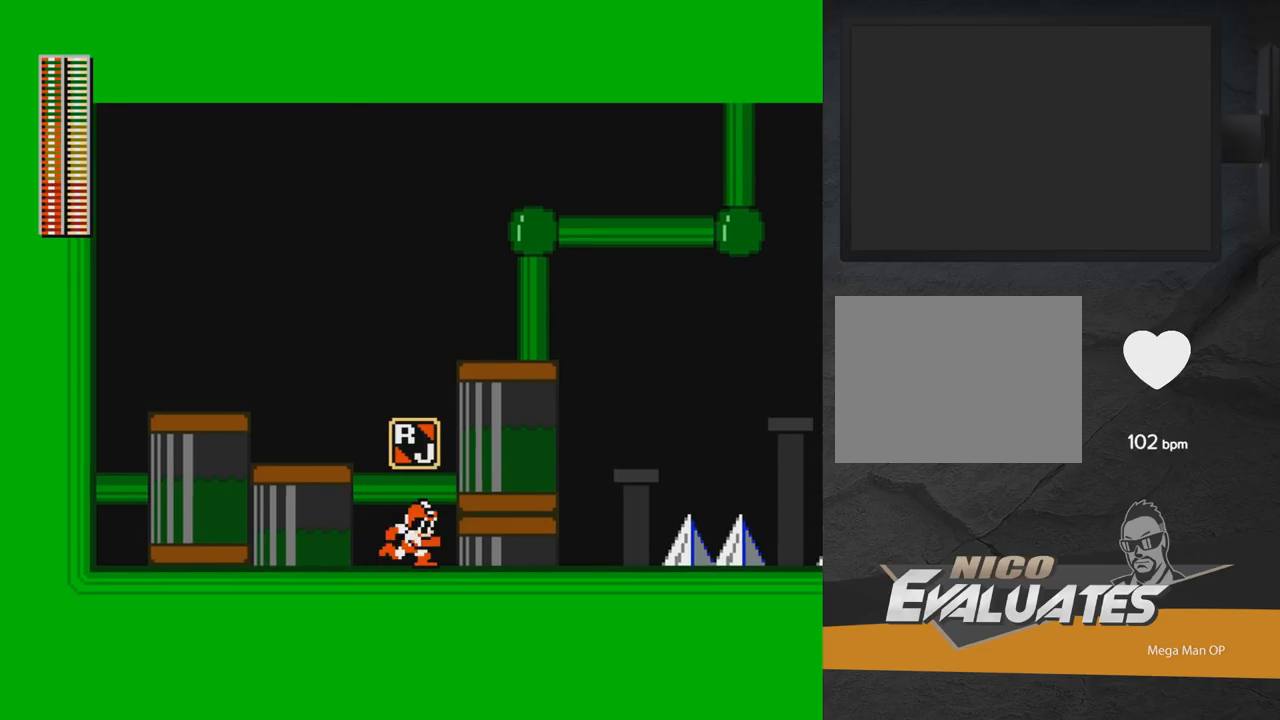
{"buttons": [], "right_stick": "center", "events": [[83, "L1", "up"], [200, "X", "down"], [283, "DPAD_RIGHT", "up"], [300, "X", "up"]]}
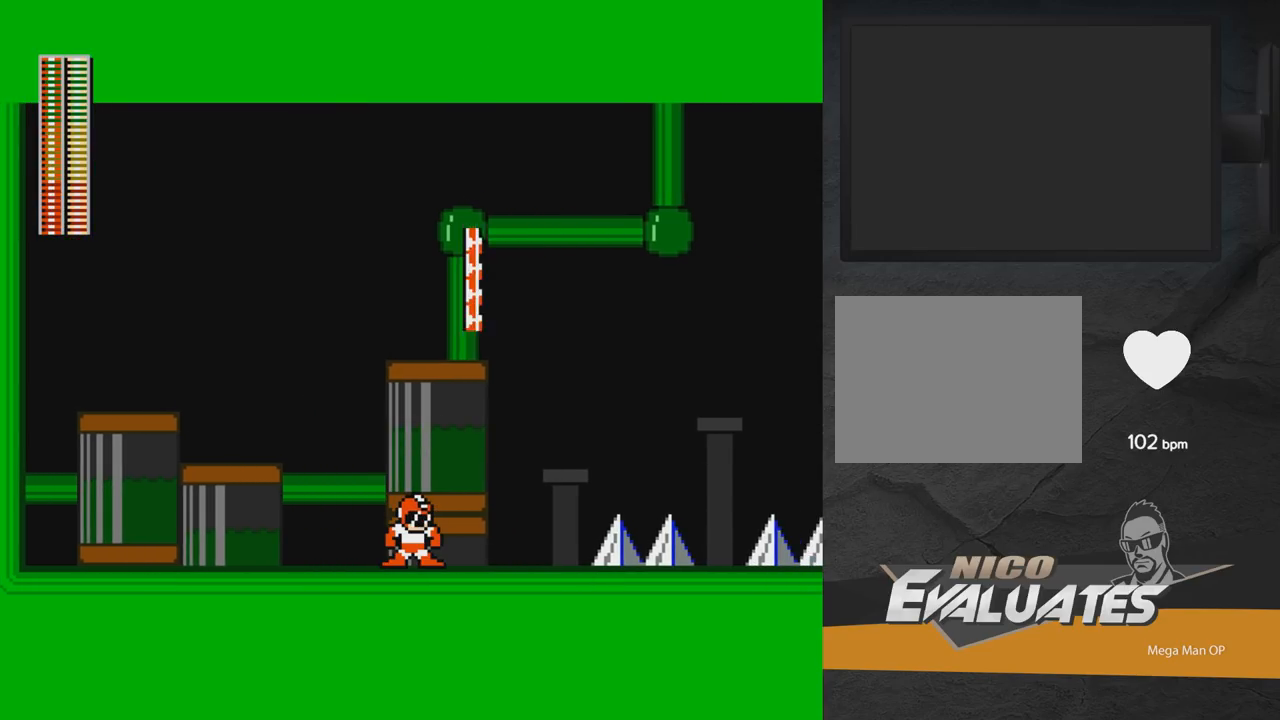
{"buttons": ["A"], "right_stick": "center", "events": [[50, "A", "down"], [133, "DPAD_RIGHT", "down"], [317, "A", "up"], [417, "A", "down"], [417, "DPAD_RIGHT", "up"]]}
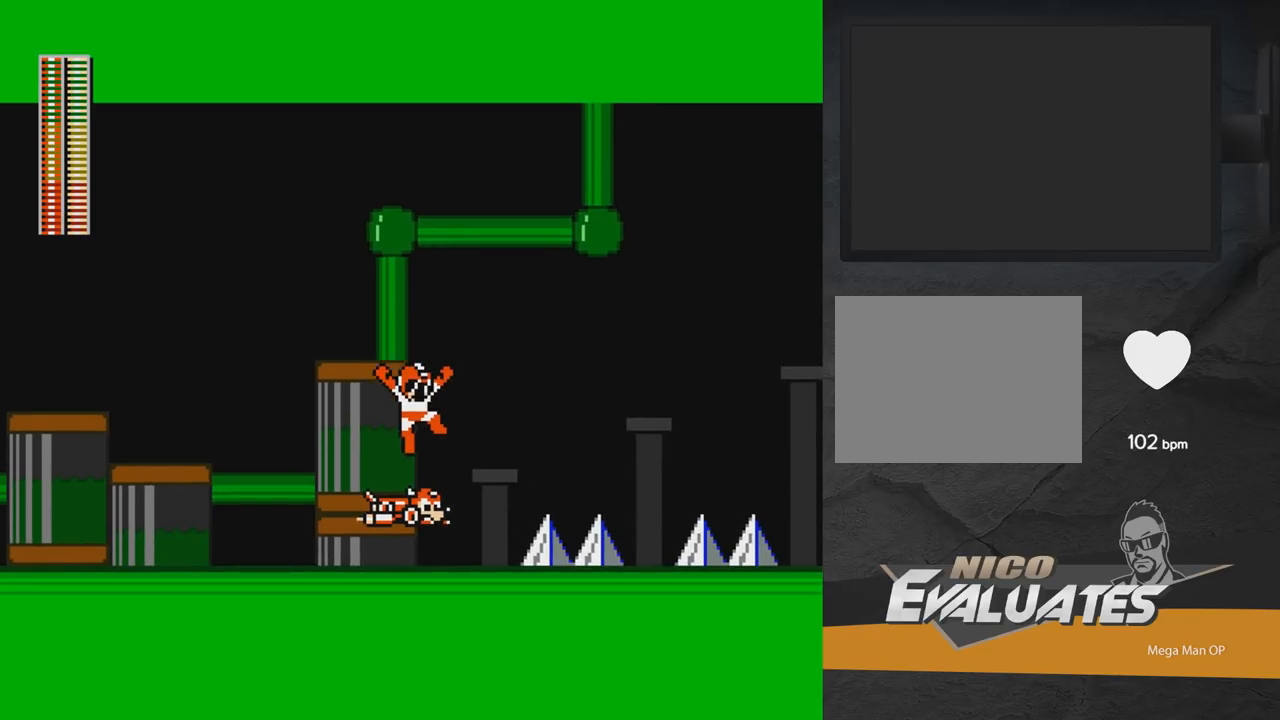
{"buttons": ["DPAD_UP"], "right_stick": "center", "events": [[33, "A", "up"], [33, "DPAD_UP", "down"]]}
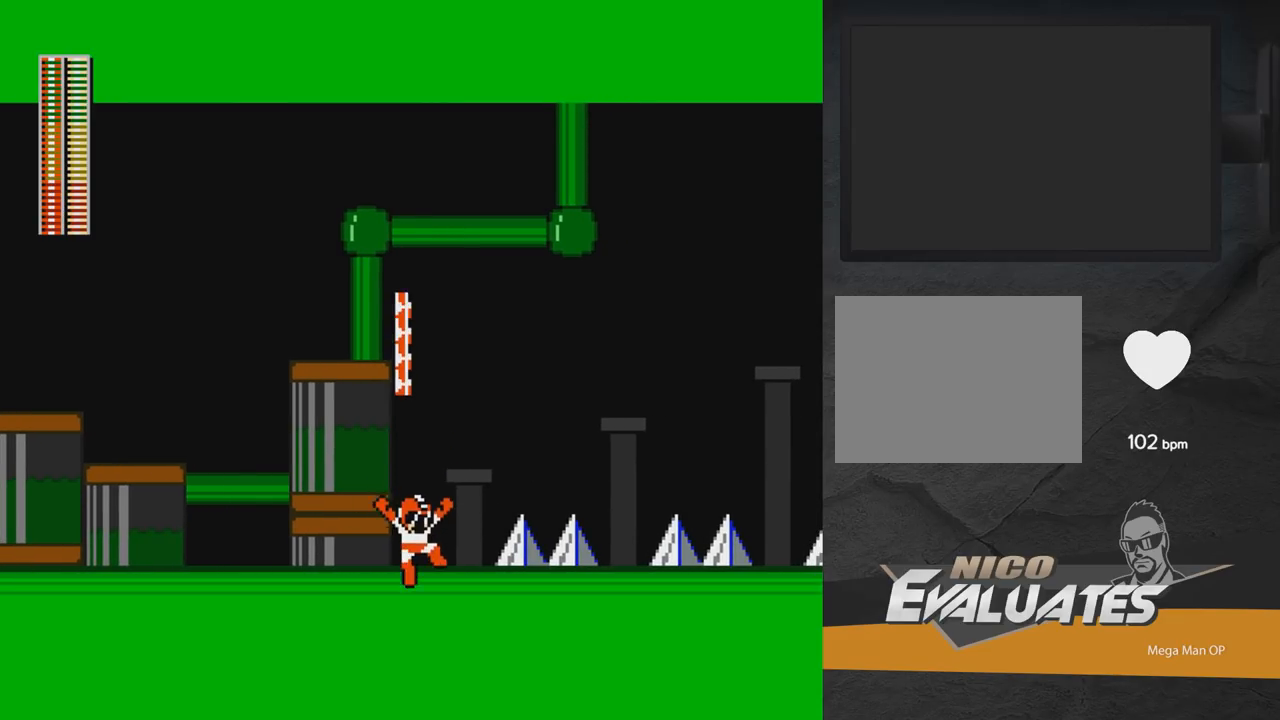
{"buttons": ["A", "DPAD_LEFT"], "right_stick": "center", "events": [[167, "DPAD_UP", "up"], [200, "DPAD_LEFT", "down"], [483, "A", "down"]]}
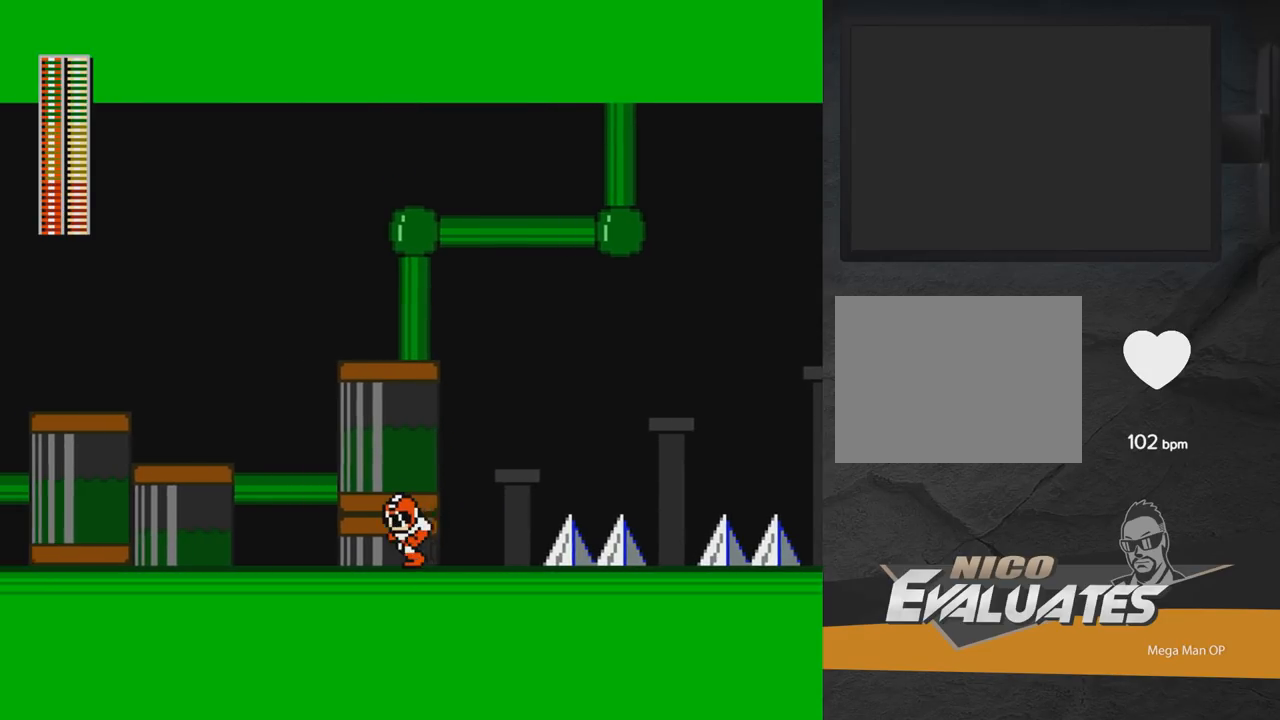
{"buttons": ["A", "DPAD_RIGHT"], "right_stick": "center", "events": [[100, "DPAD_LEFT", "up"], [150, "DPAD_RIGHT", "down"]]}
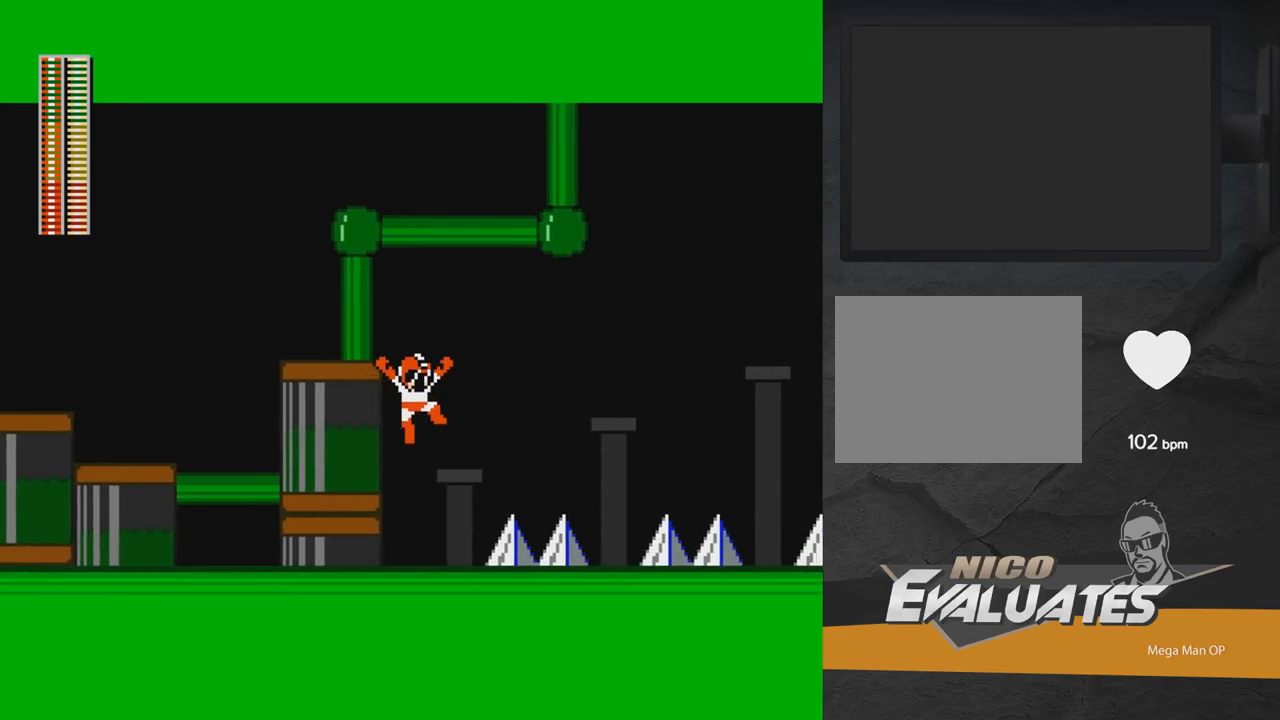
{"buttons": [], "right_stick": "center", "events": [[83, "DPAD_RIGHT", "up"], [117, "A", "up"]]}
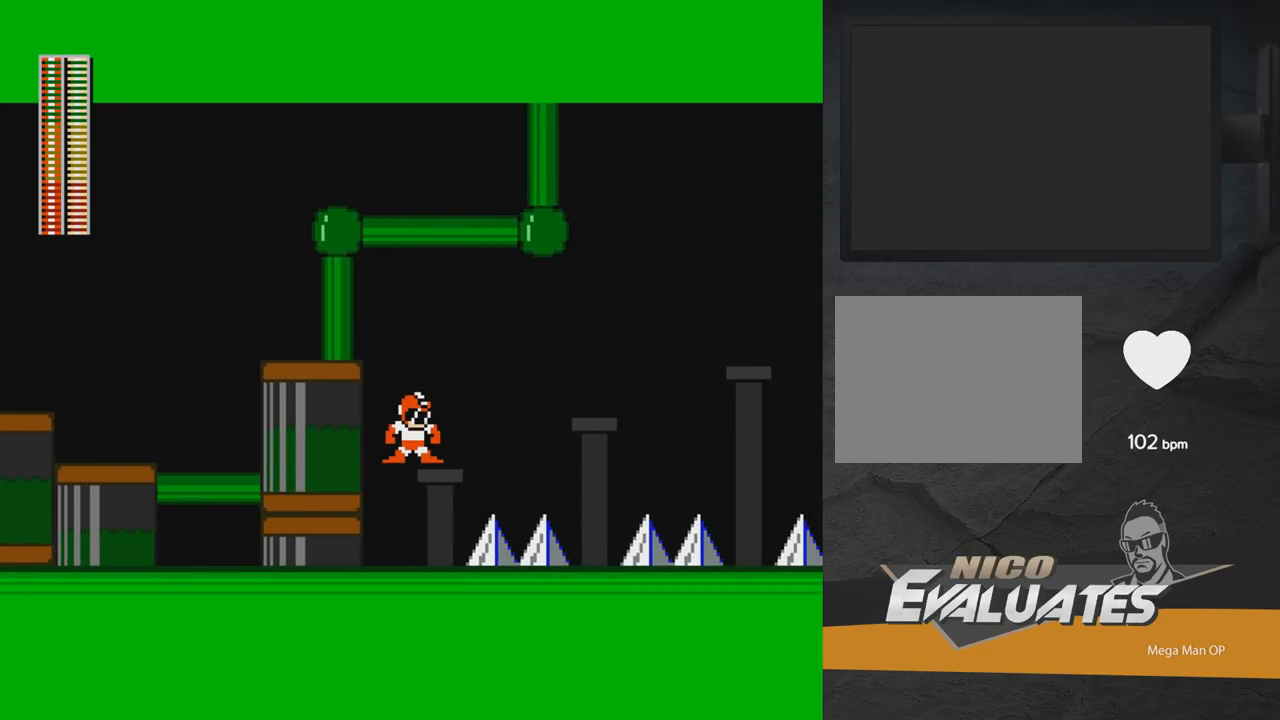
{"buttons": [], "right_stick": "center", "events": []}
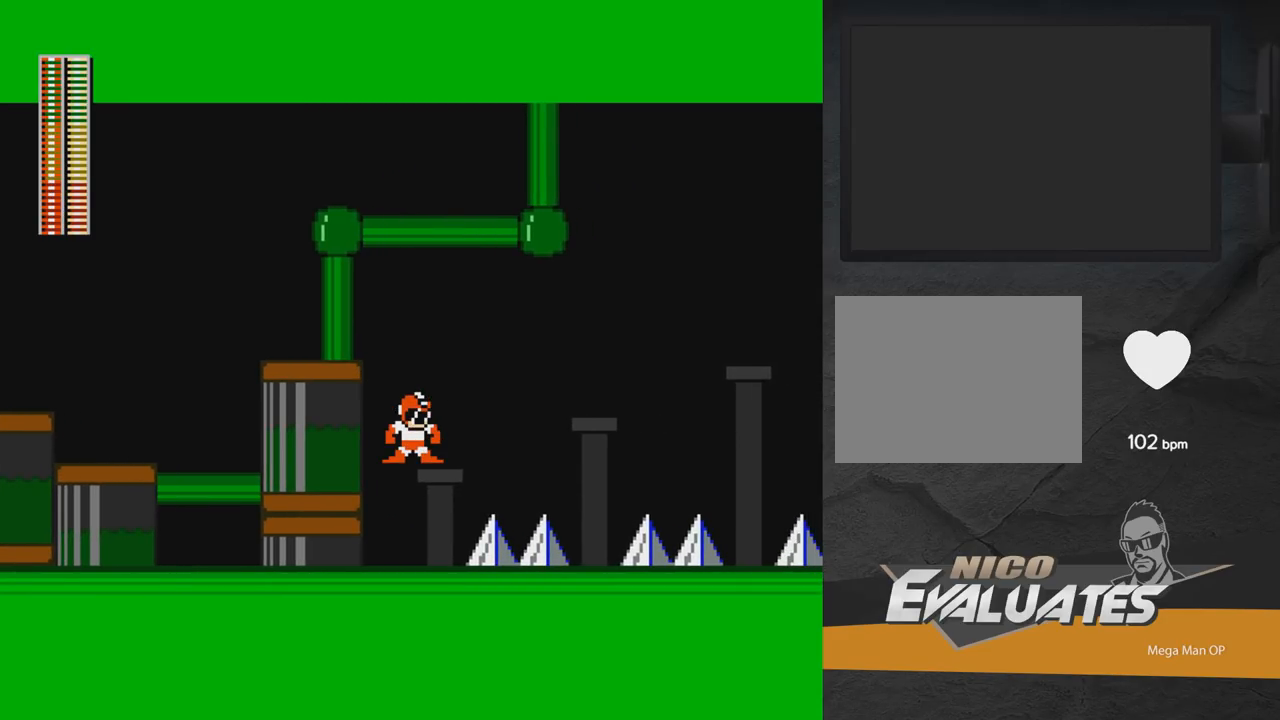
{"buttons": [], "right_stick": "center", "events": []}
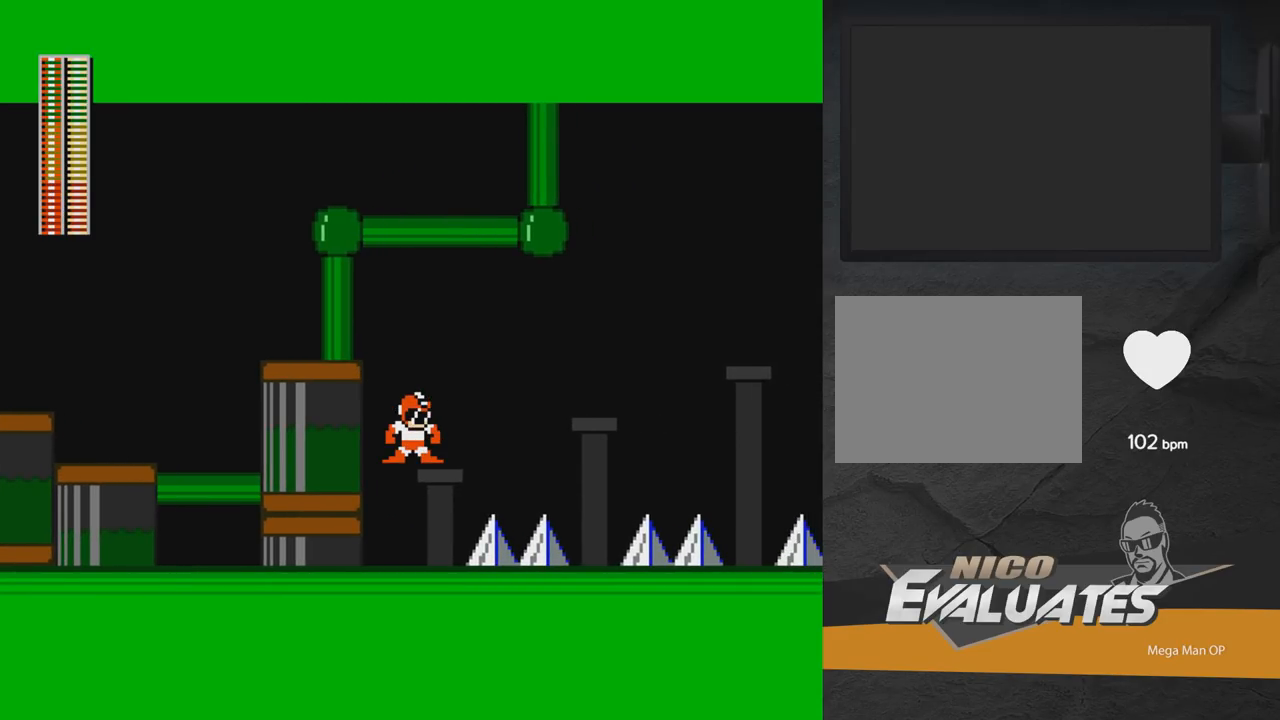
{"buttons": ["A", "DPAD_RIGHT"], "right_stick": "center", "events": [[133, "DPAD_RIGHT", "down"], [400, "A", "down"]]}
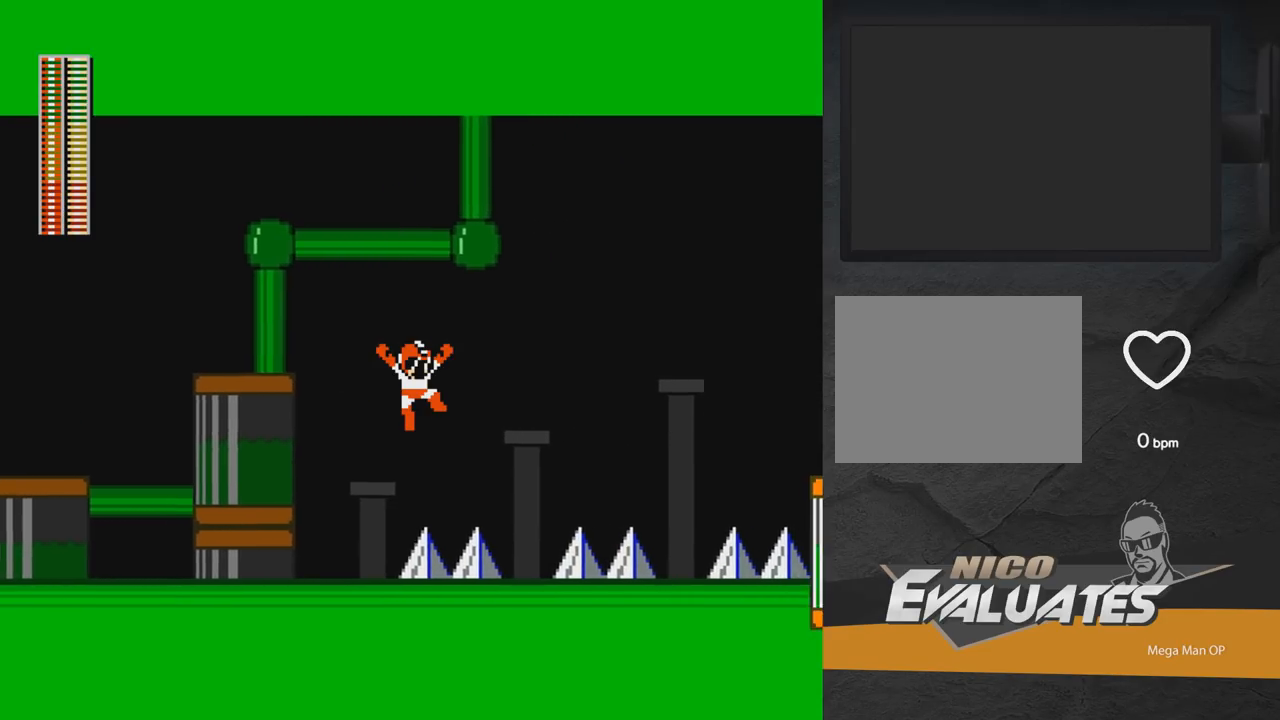
{"buttons": ["DPAD_RIGHT"], "right_stick": "center", "events": [[500, "A", "up"]]}
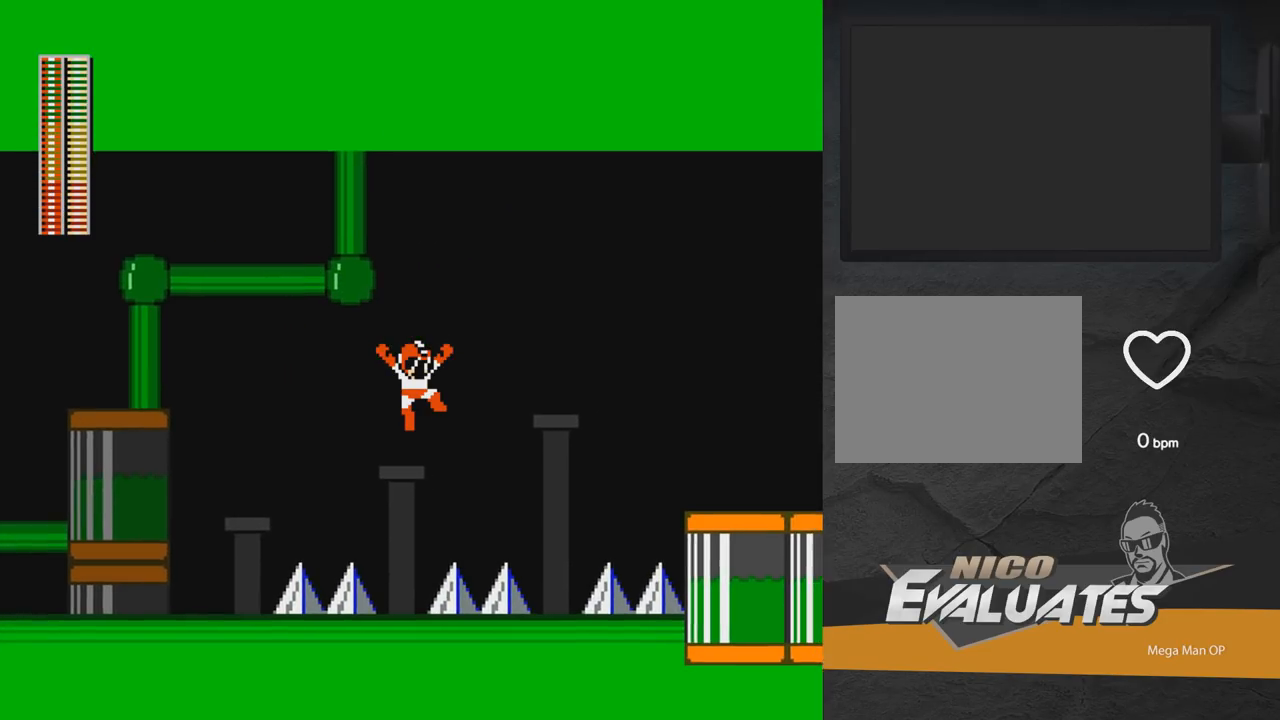
{"buttons": ["A", "DPAD_RIGHT"], "right_stick": "center", "events": [[83, "DPAD_RIGHT", "up"], [150, "A", "down"], [167, "DPAD_RIGHT", "down"]]}
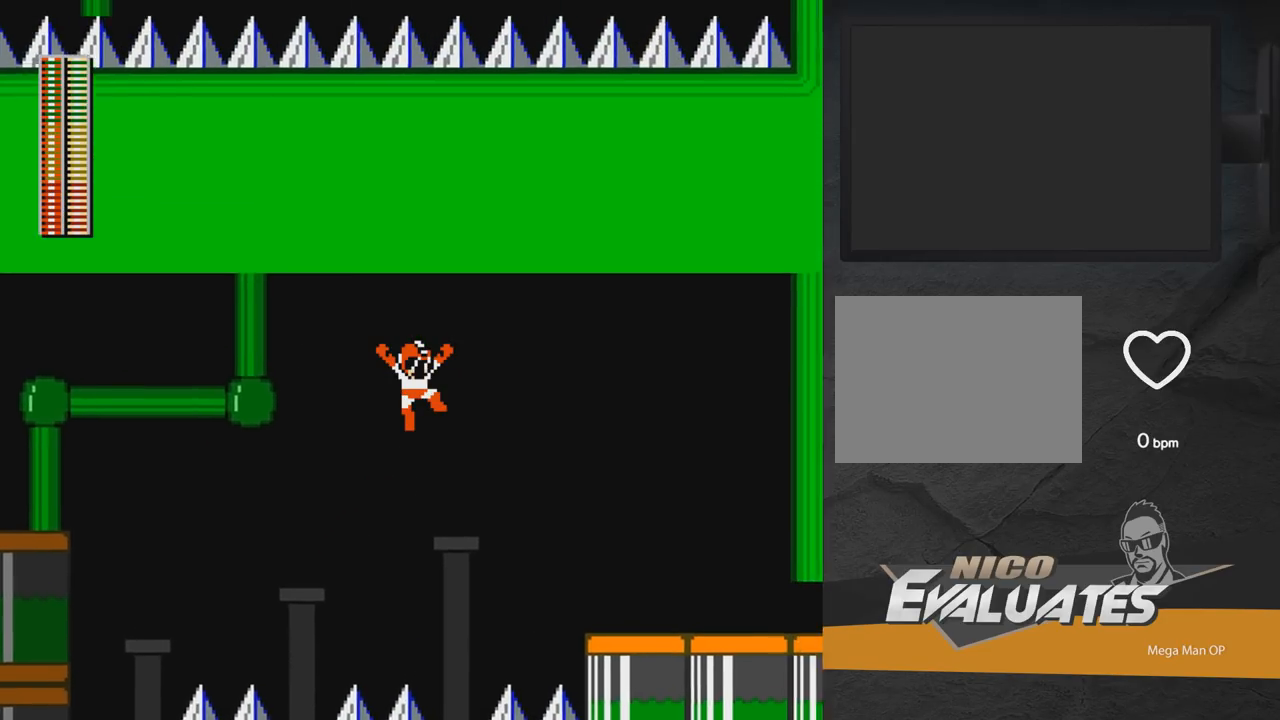
{"buttons": [], "right_stick": "center", "events": [[300, "DPAD_RIGHT", "up"], [350, "A", "up"]]}
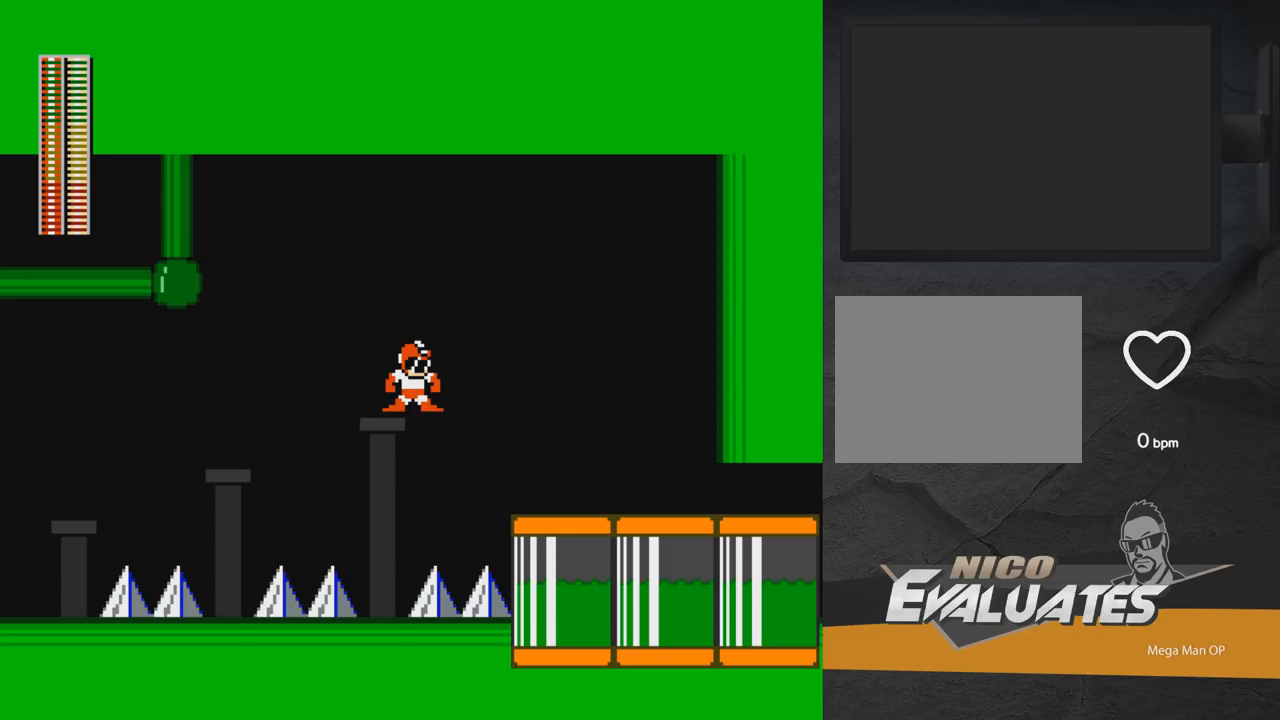
{"buttons": [], "right_stick": "center", "events": []}
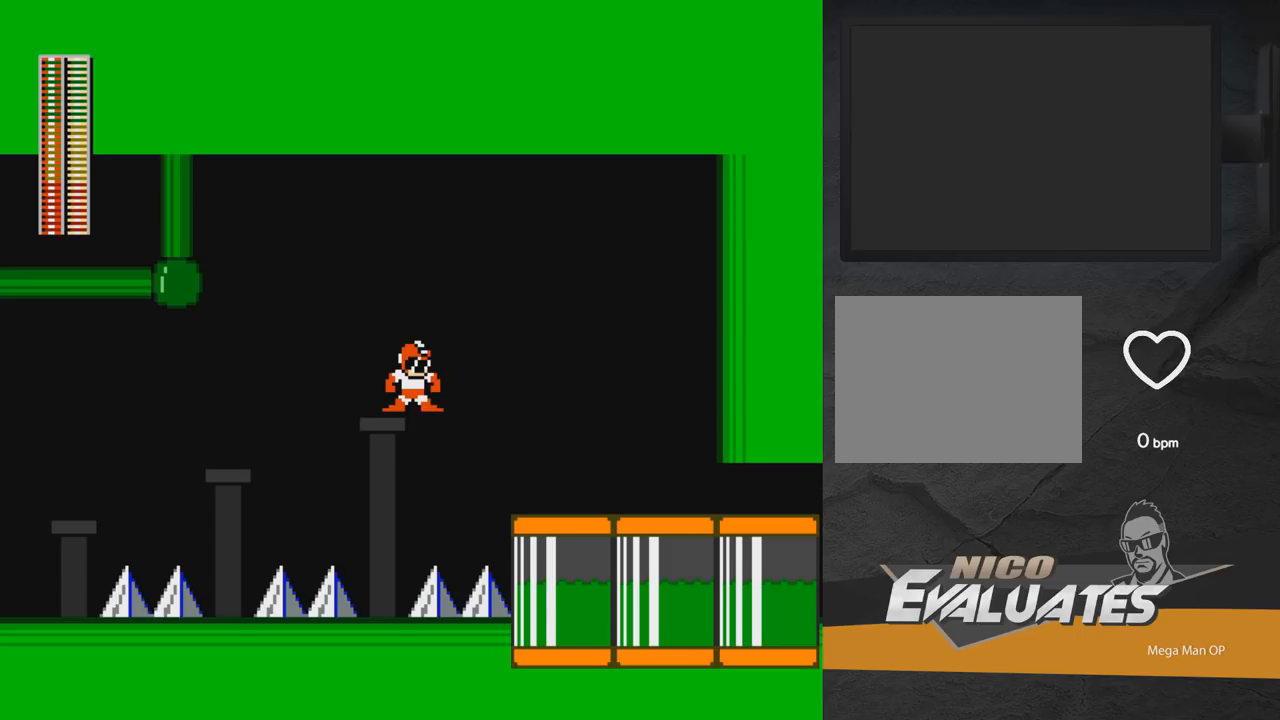
{"buttons": [], "right_stick": "center", "events": []}
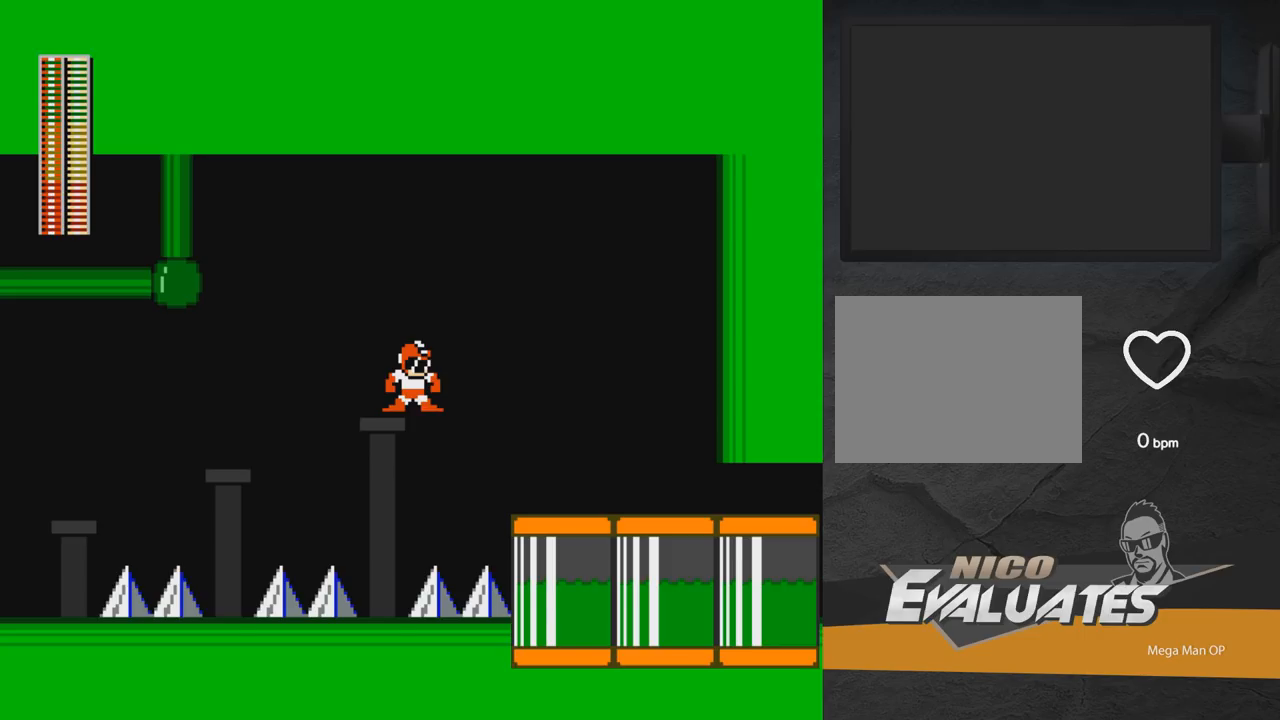
{"buttons": [], "right_stick": "center", "events": []}
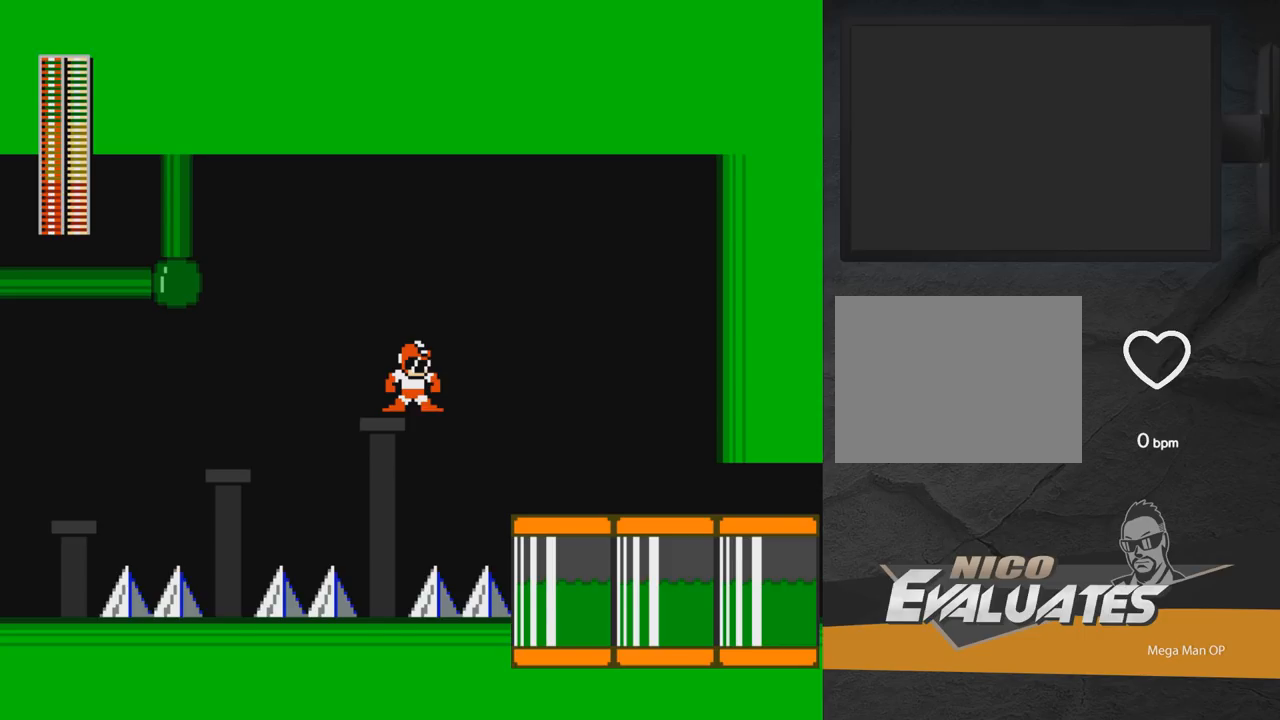
{"buttons": [], "right_stick": "center", "events": []}
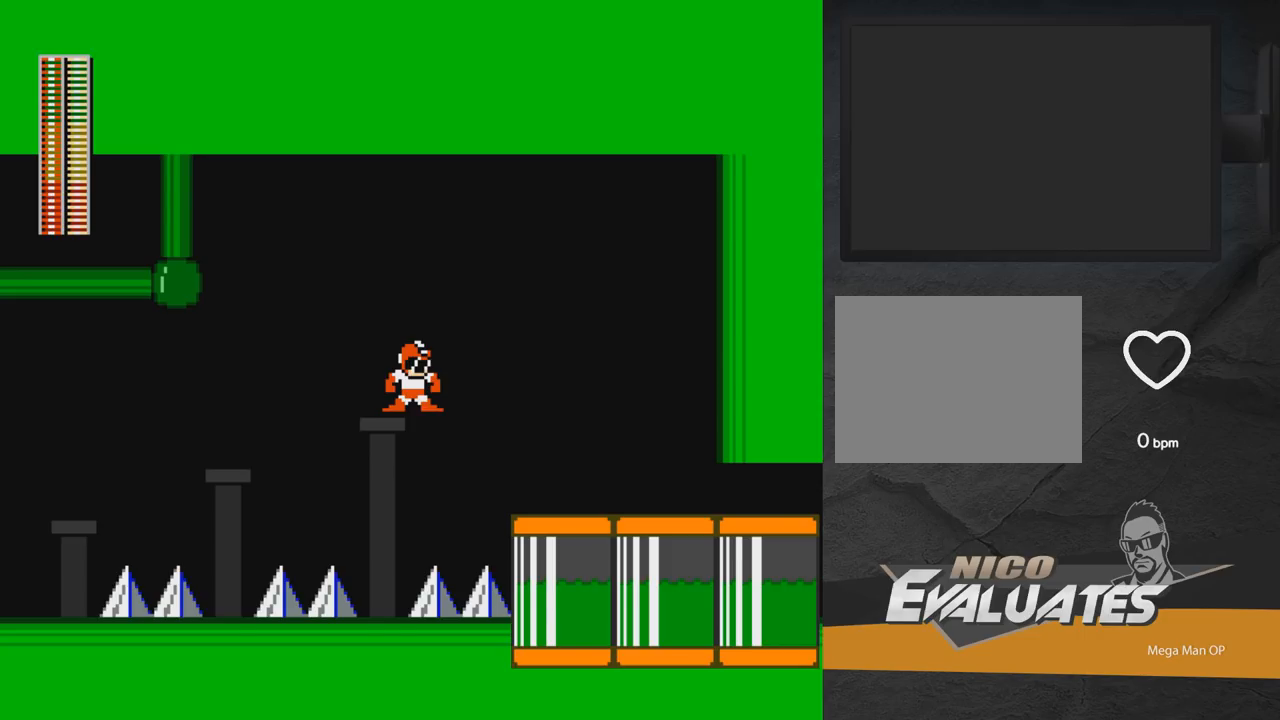
{"buttons": [], "right_stick": "center", "events": []}
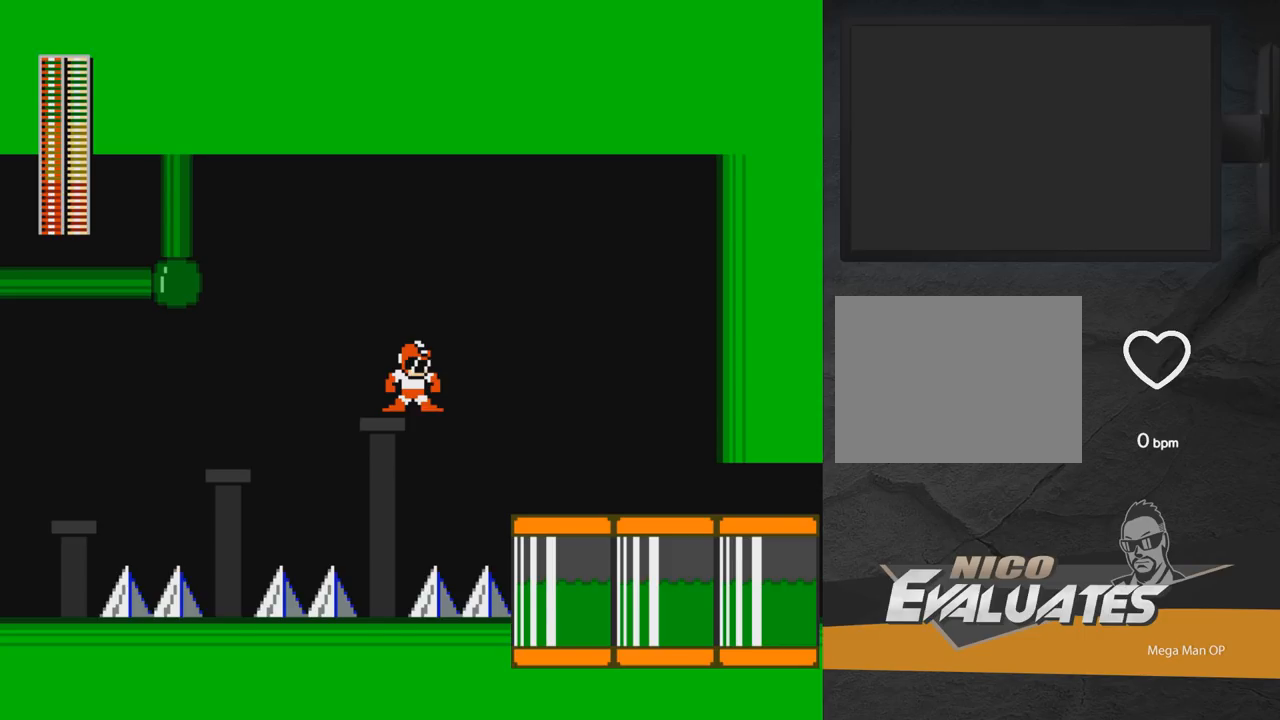
{"buttons": [], "right_stick": "center", "events": []}
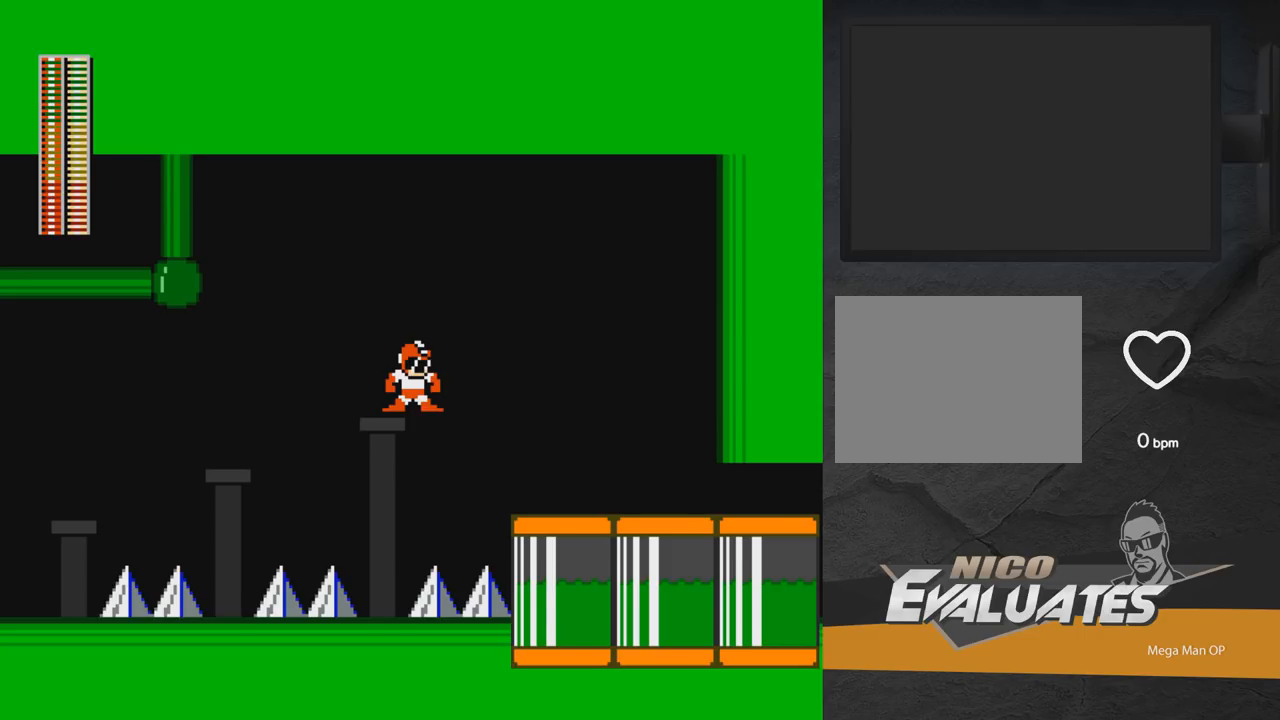
{"buttons": ["A", "DPAD_LEFT"], "right_stick": "center", "events": [[83, "DPAD_LEFT", "down"], [283, "A", "down"]]}
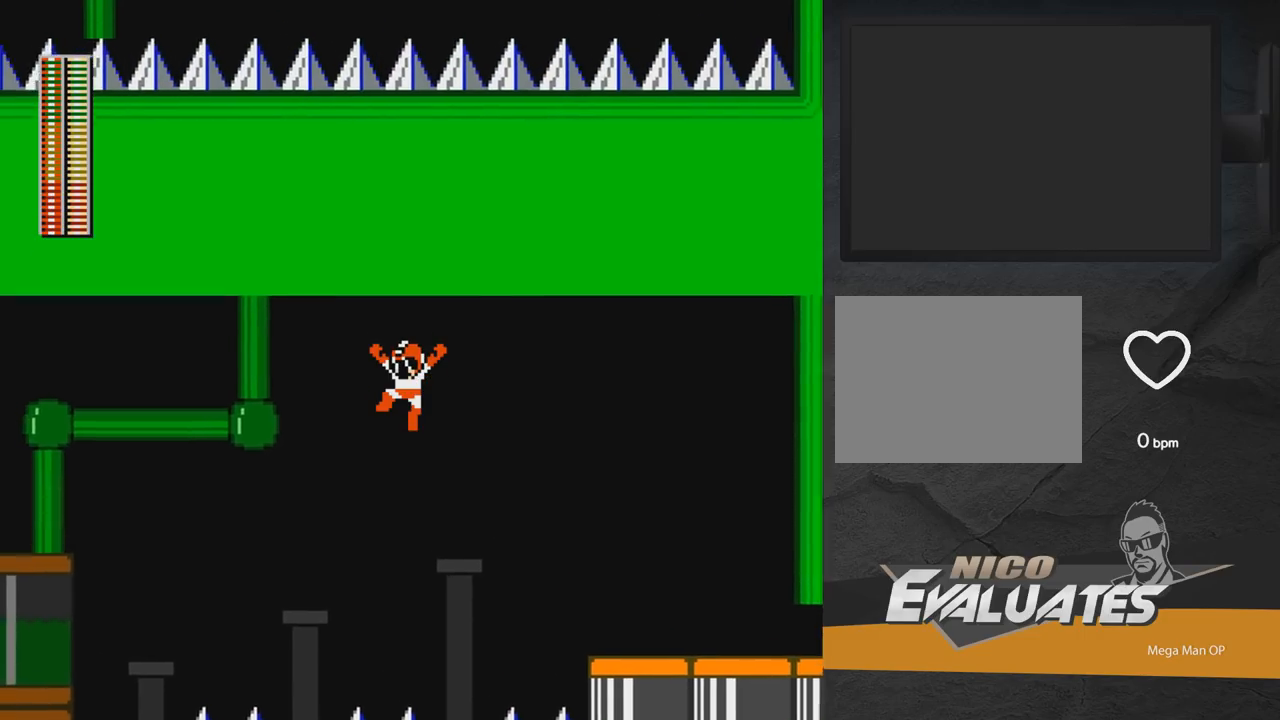
{"buttons": ["A", "DPAD_RIGHT"], "right_stick": "center", "events": [[17, "A", "up"], [83, "A", "down"], [400, "A", "up"], [400, "DPAD_LEFT", "up"], [500, "A", "down"], [500, "DPAD_RIGHT", "down"]]}
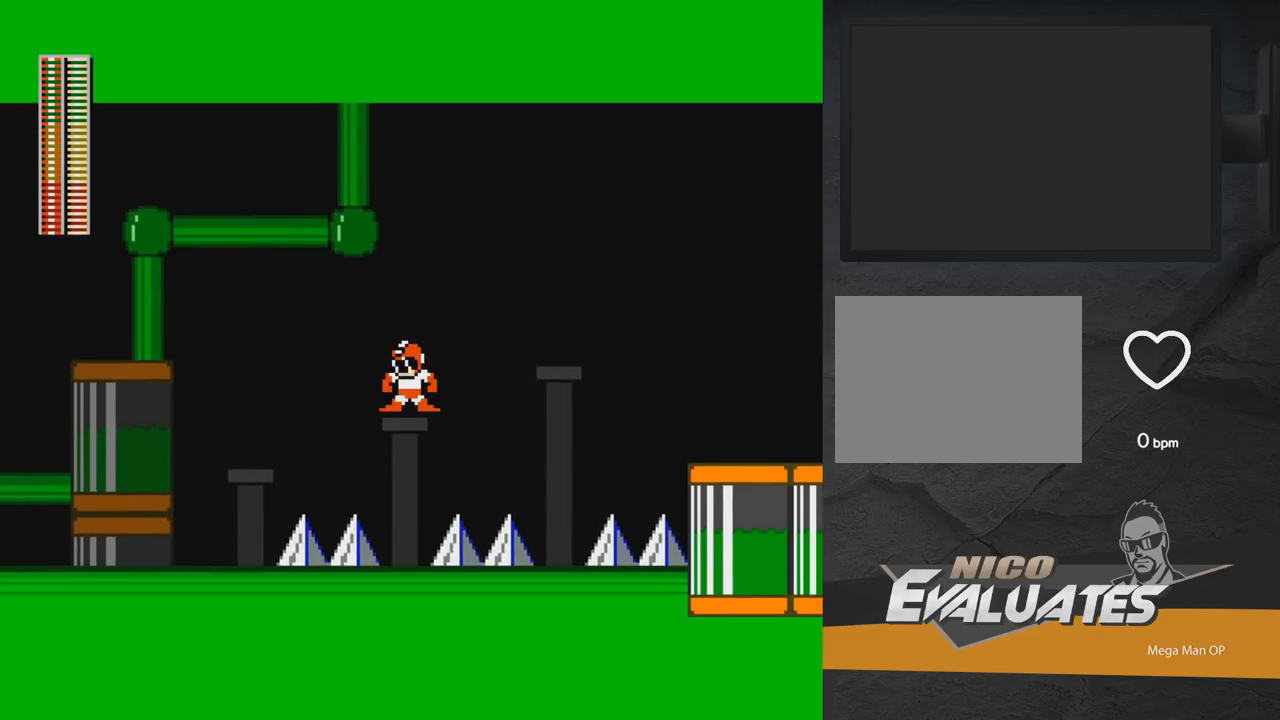
{"buttons": ["A", "DPAD_RIGHT"], "right_stick": "center", "events": []}
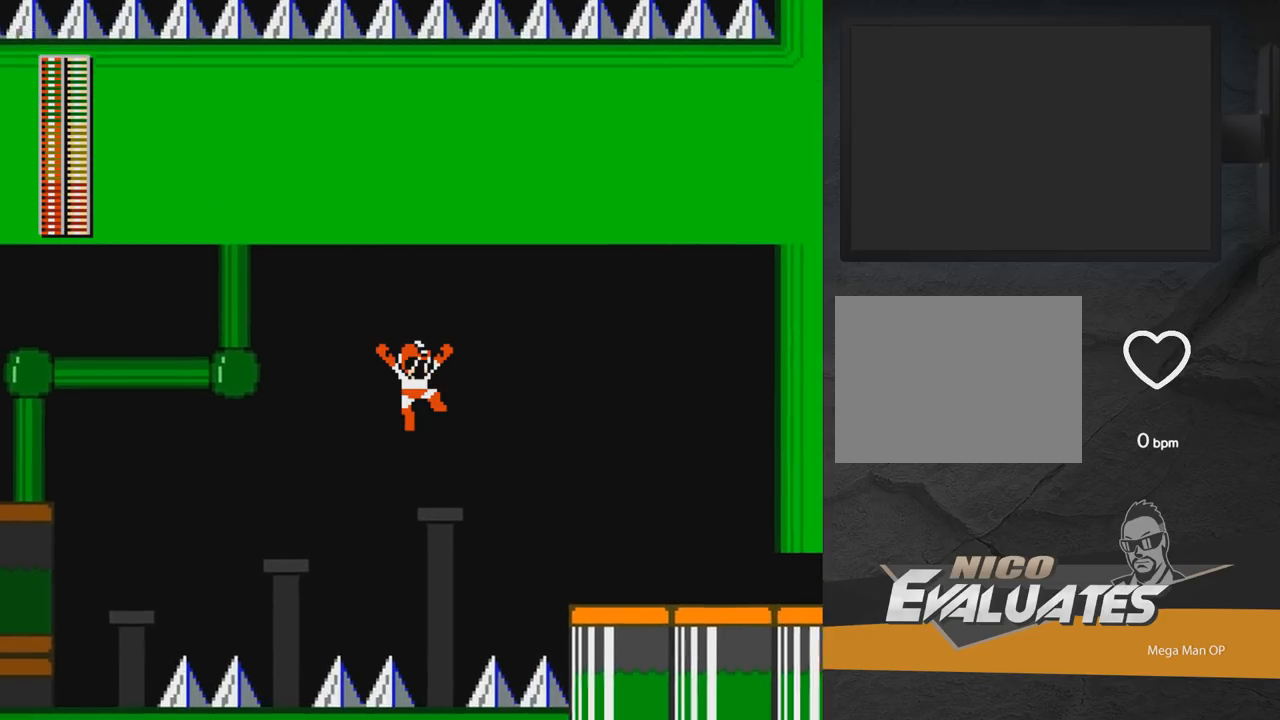
{"buttons": ["A", "DPAD_RIGHT"], "right_stick": "center", "events": [[17, "A", "up"], [217, "A", "down"]]}